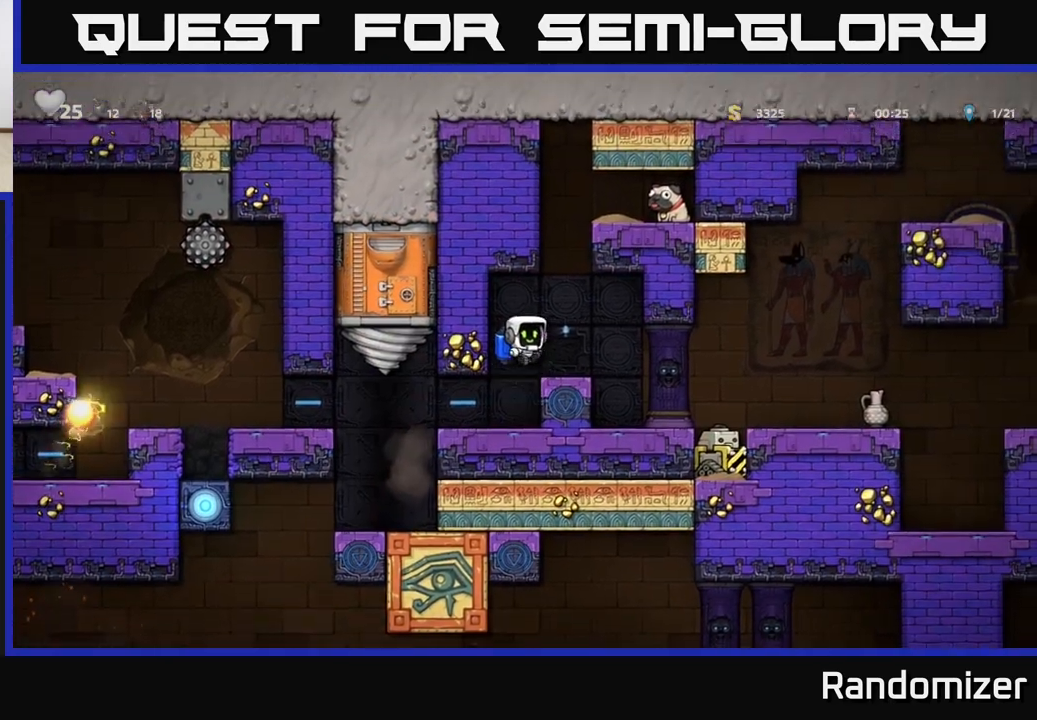
Gameplay with a controller (Xbox layout); each line is a JSON object with the inputs held at the frame after it. "events" lists button and stick changes between this image and that frame as [ms after this image, input, new state], when the widget could be followed in between. Not read: right_stick.
{"buttons": ["A"], "left_stick": "left", "events": [[117, "left_stick", "center"], [150, "A", "down"], [283, "A", "up"], [317, "A", "down"], [433, "left_stick", "left"]]}
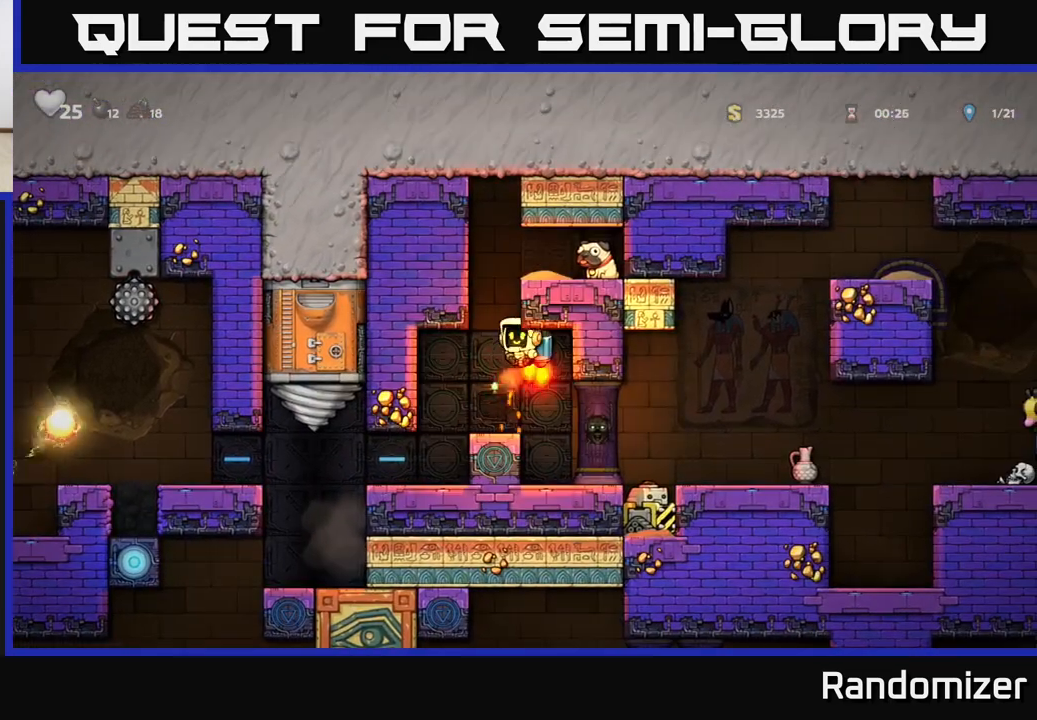
{"buttons": [], "left_stick": "right", "events": [[67, "left_stick", "center"], [317, "left_stick", "right"], [333, "A", "up"]]}
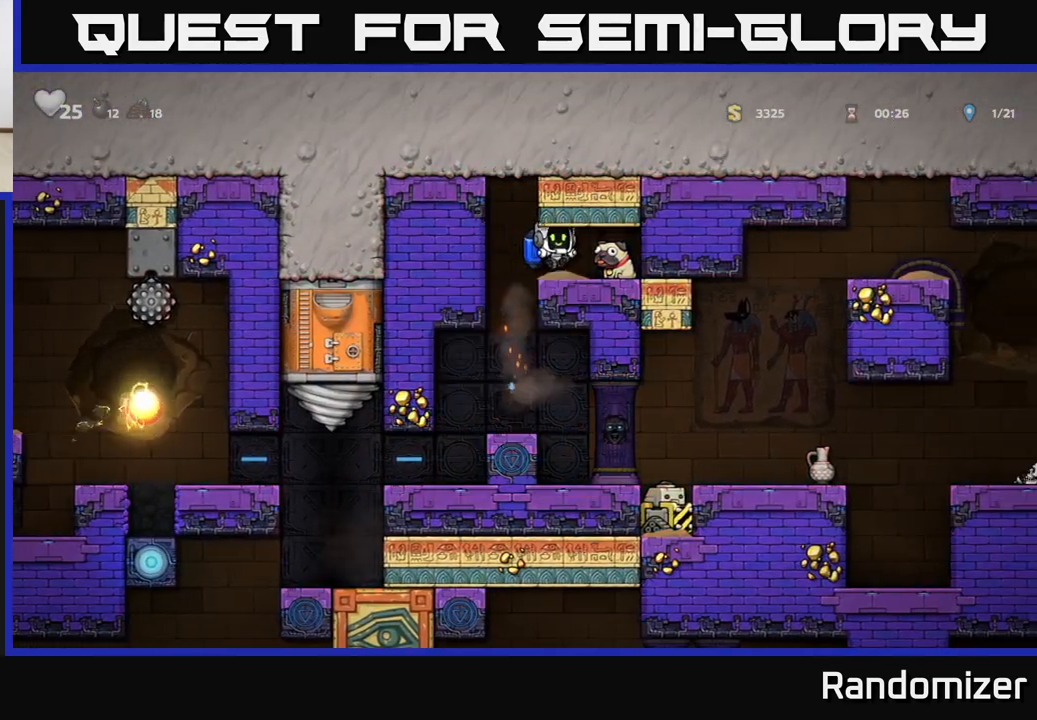
{"buttons": [], "left_stick": "left", "events": [[217, "left_stick", "down"], [233, "X", "down"], [317, "left_stick", "left"], [333, "X", "up"]]}
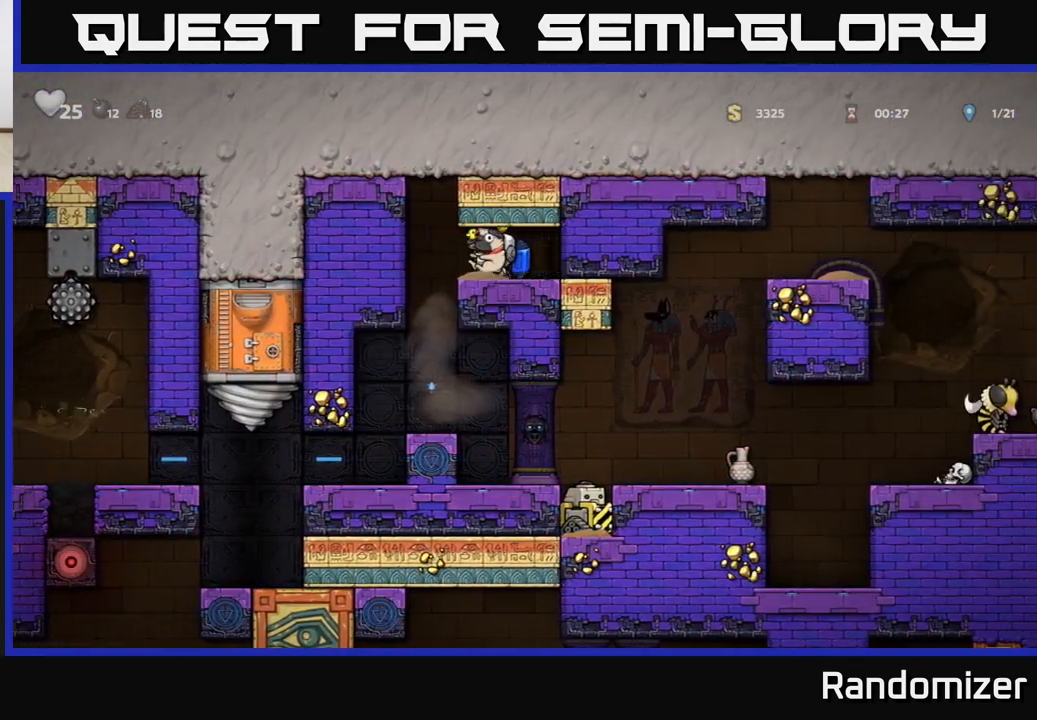
{"buttons": [], "left_stick": "center", "events": [[100, "left_stick", "center"]]}
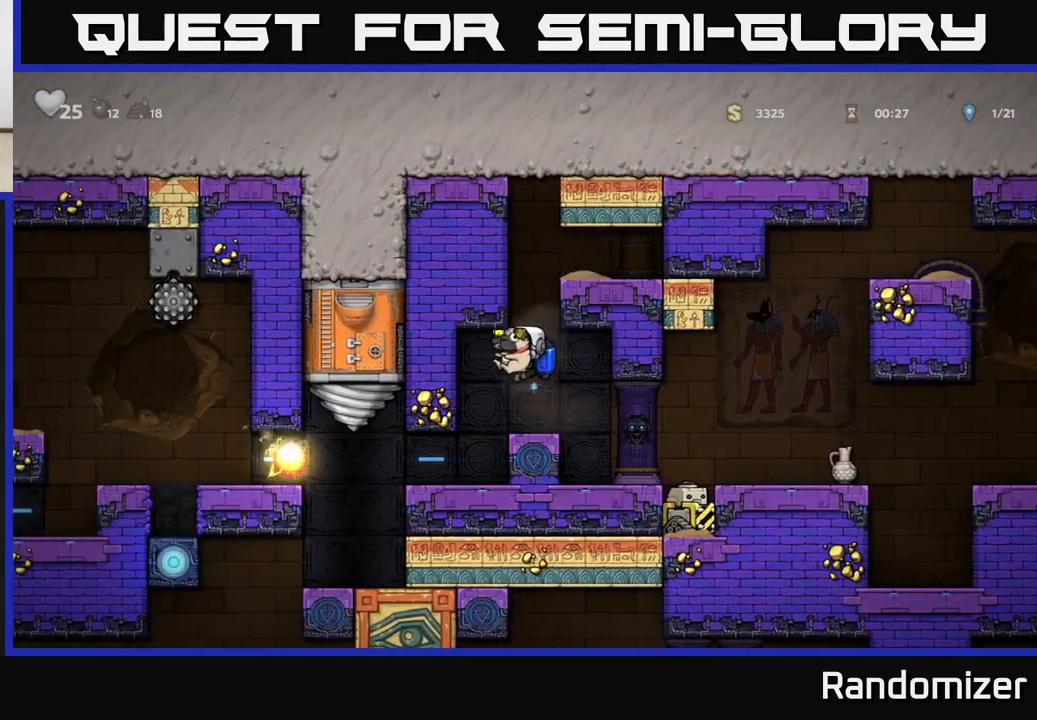
{"buttons": [], "left_stick": "center", "events": [[67, "left_stick", "right"], [317, "left_stick", "center"]]}
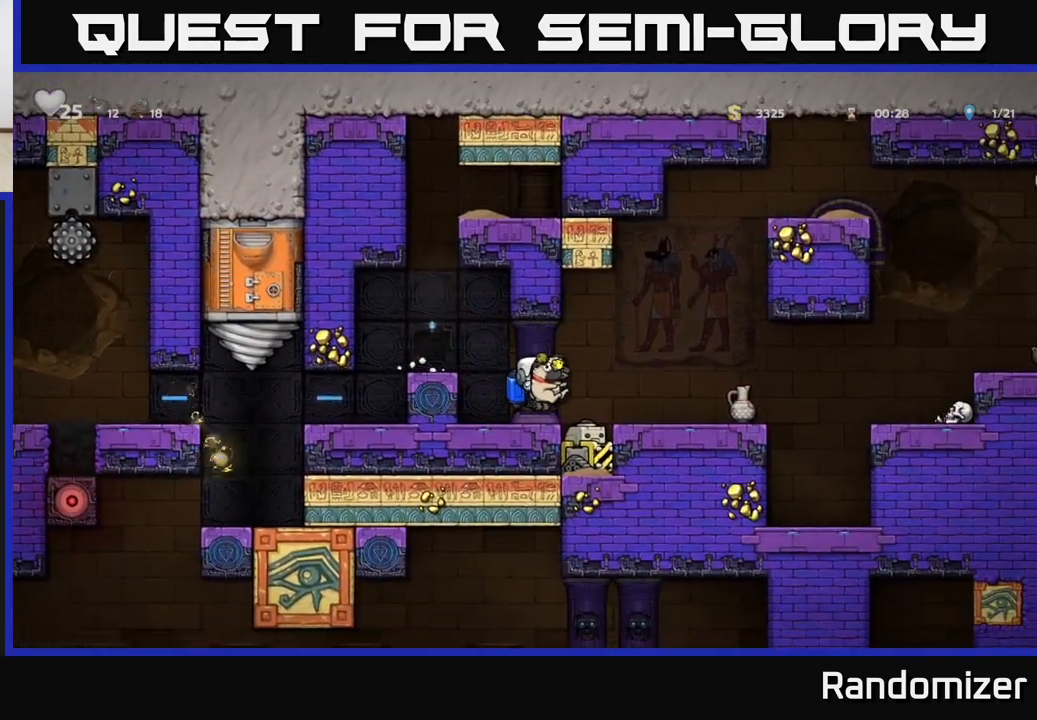
{"buttons": [], "left_stick": "center", "events": [[100, "left_stick", "right"], [200, "left_stick", "center"]]}
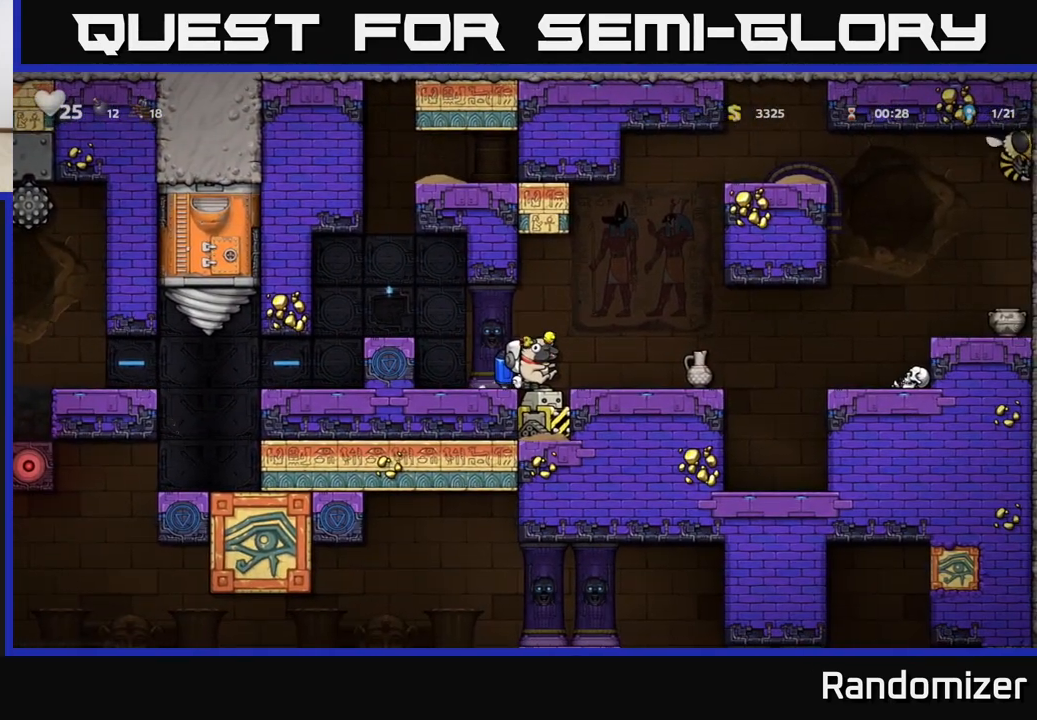
{"buttons": [], "left_stick": "center", "events": [[67, "left_stick", "right"], [150, "left_stick", "center"]]}
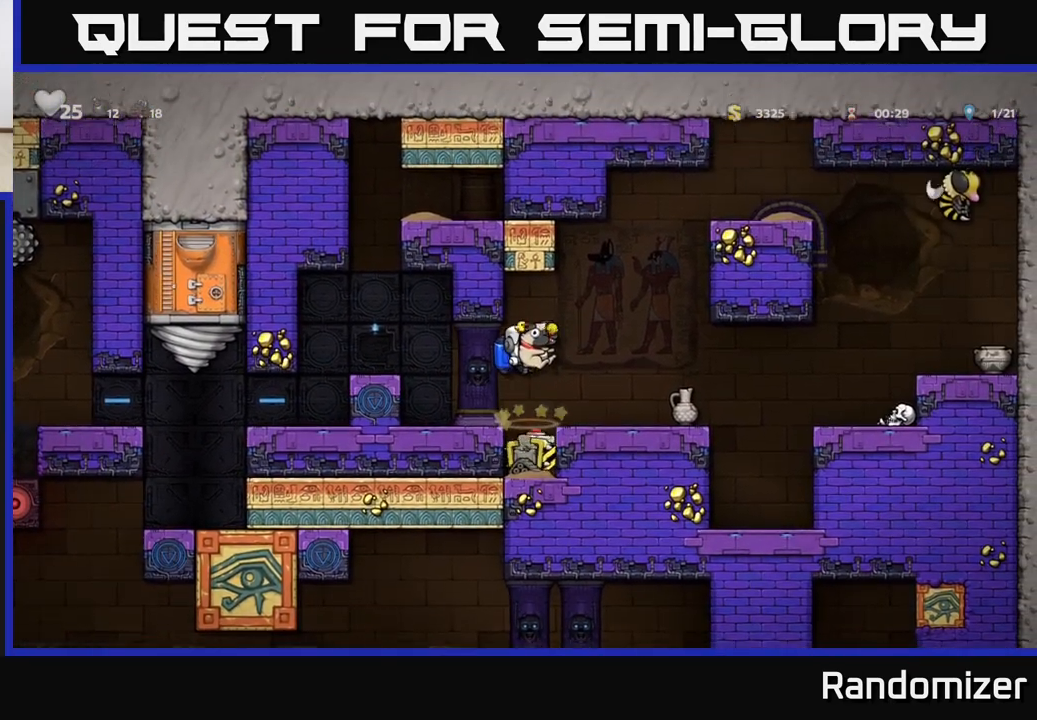
{"buttons": [], "left_stick": "center", "events": [[33, "left_stick", "right"], [267, "left_stick", "center"]]}
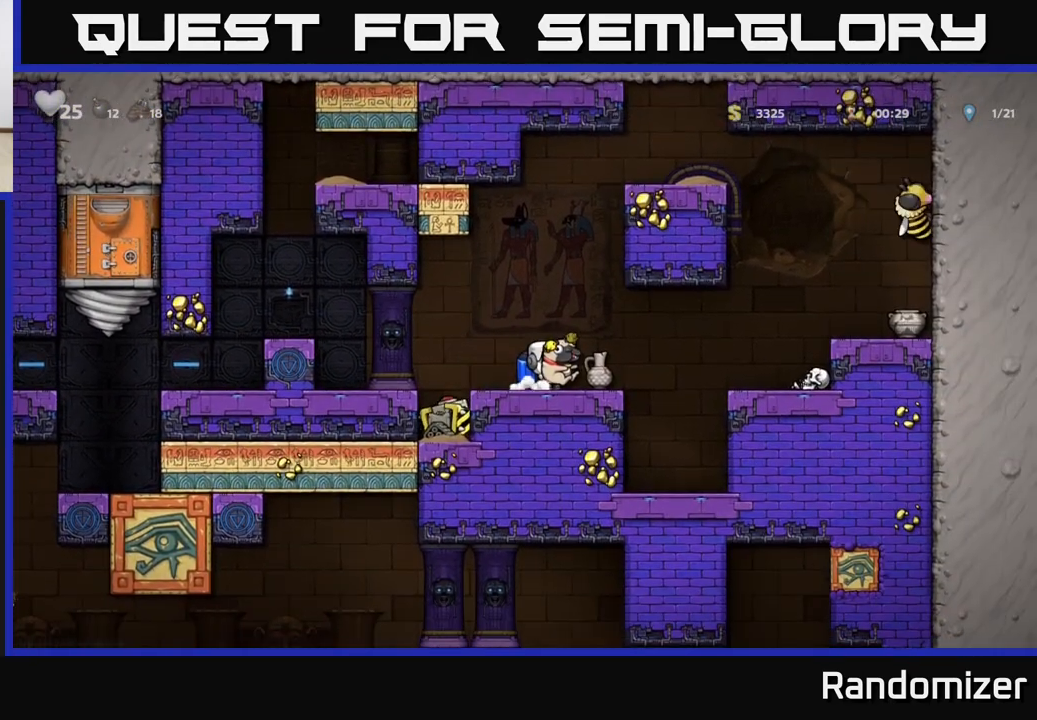
{"buttons": [], "left_stick": "left", "events": [[300, "left_stick", "left"], [400, "A", "down"], [483, "A", "up"]]}
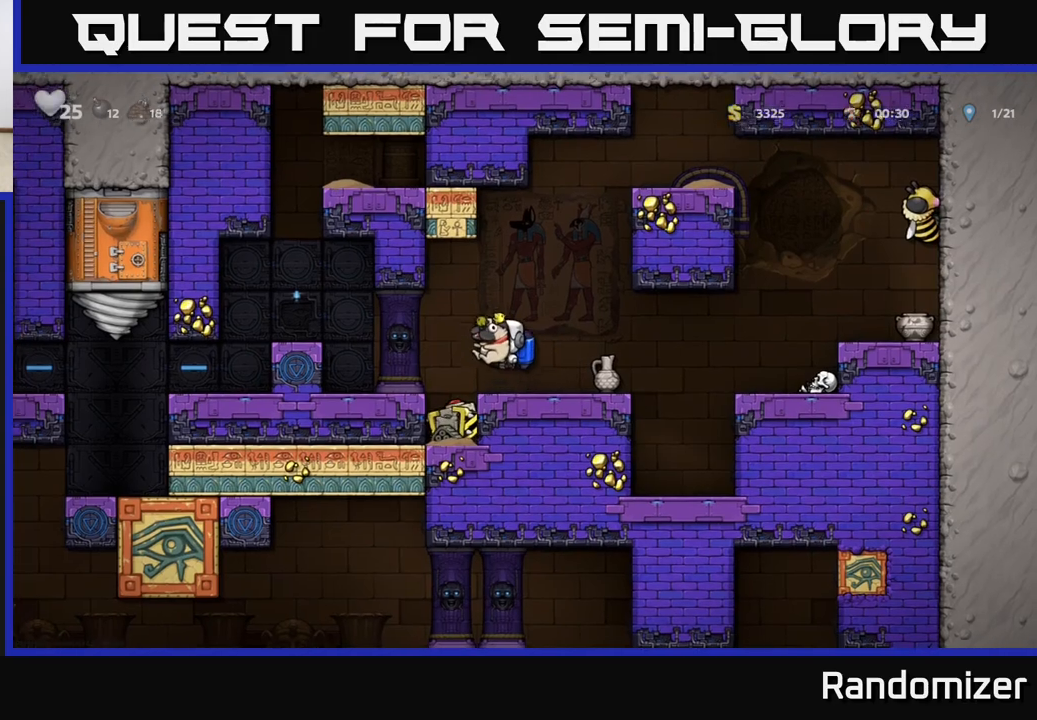
{"buttons": [], "left_stick": "left", "events": [[167, "A", "down"], [333, "A", "up"]]}
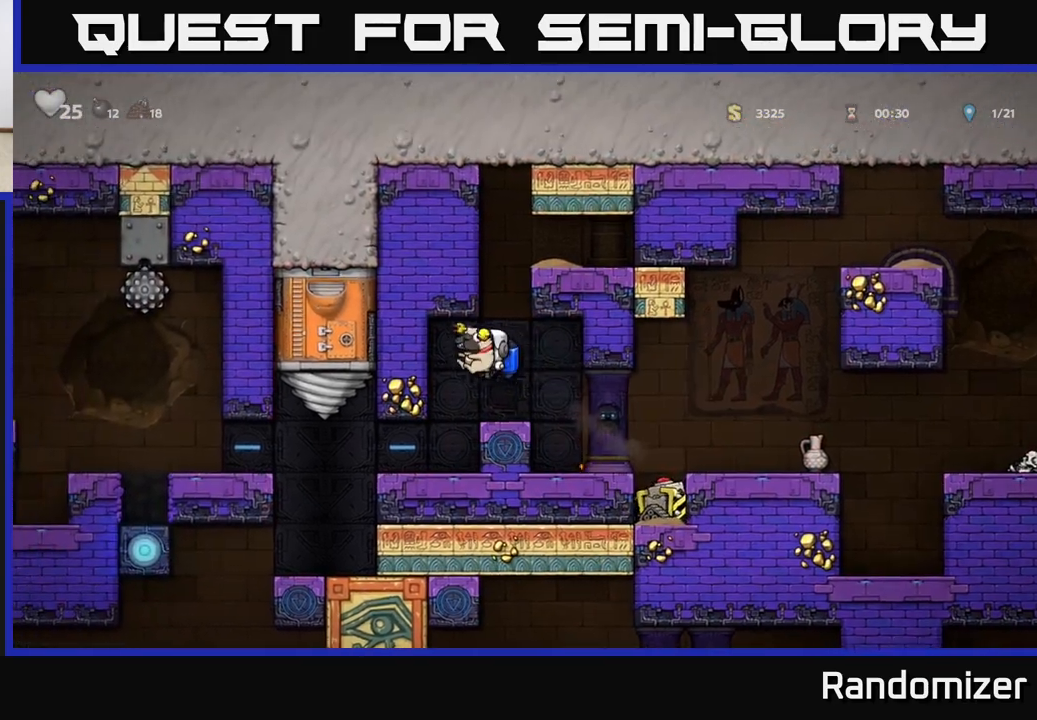
{"buttons": [], "left_stick": "center", "events": [[17, "left_stick", "center"]]}
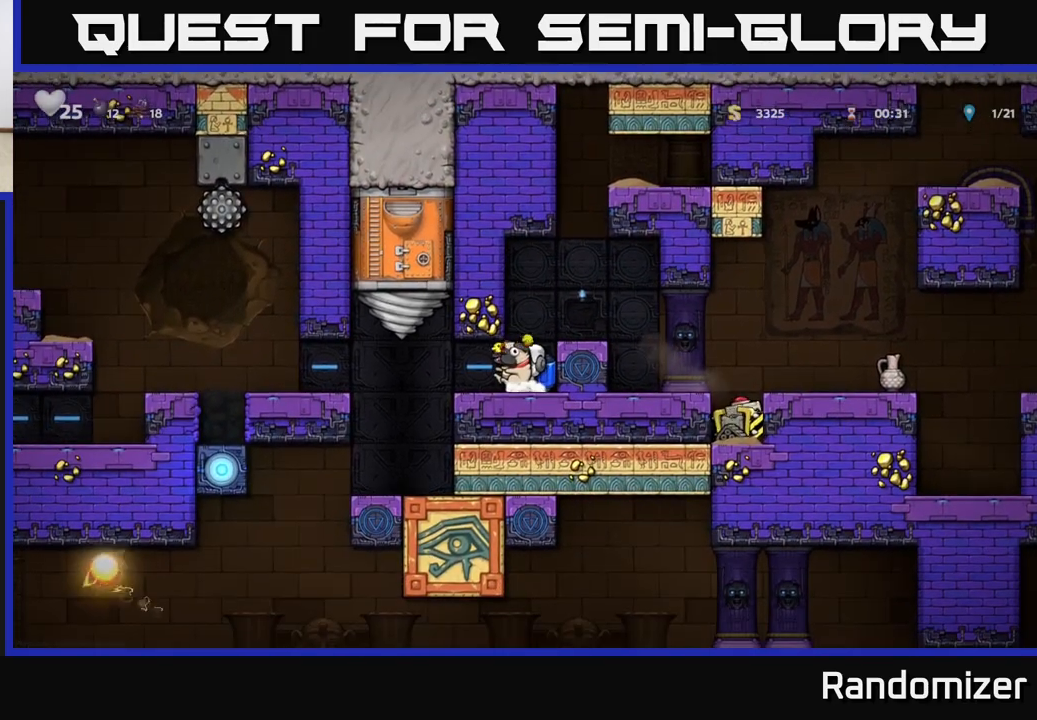
{"buttons": [], "left_stick": "center", "events": []}
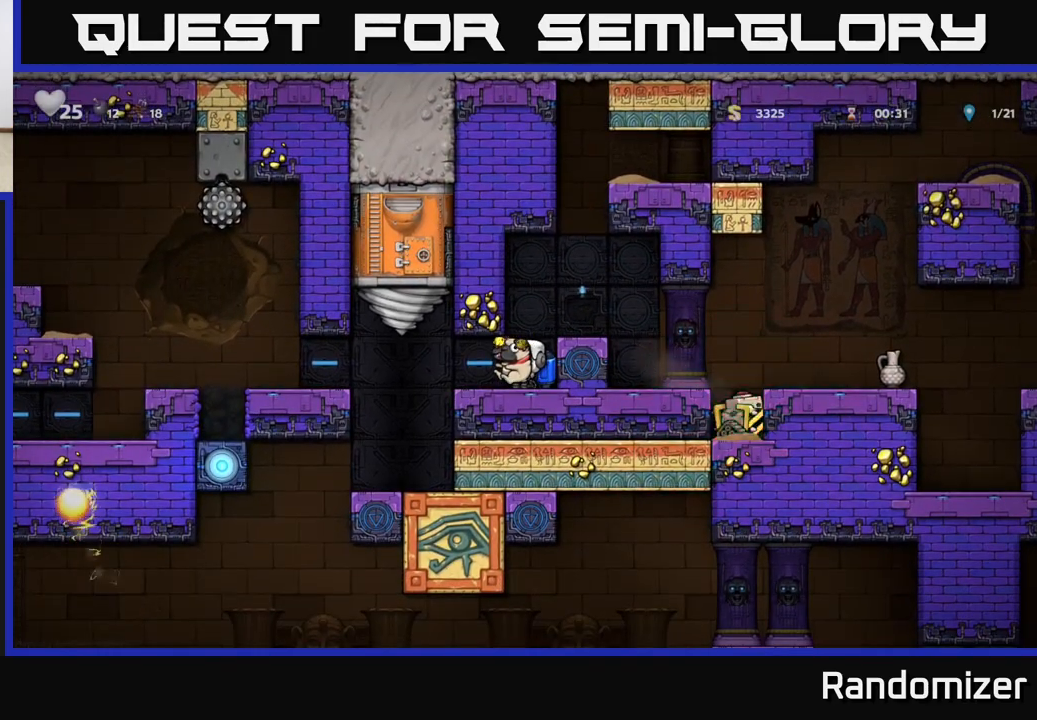
{"buttons": [], "left_stick": "center", "events": [[17, "left_stick", "down-right"], [117, "left_stick", "center"]]}
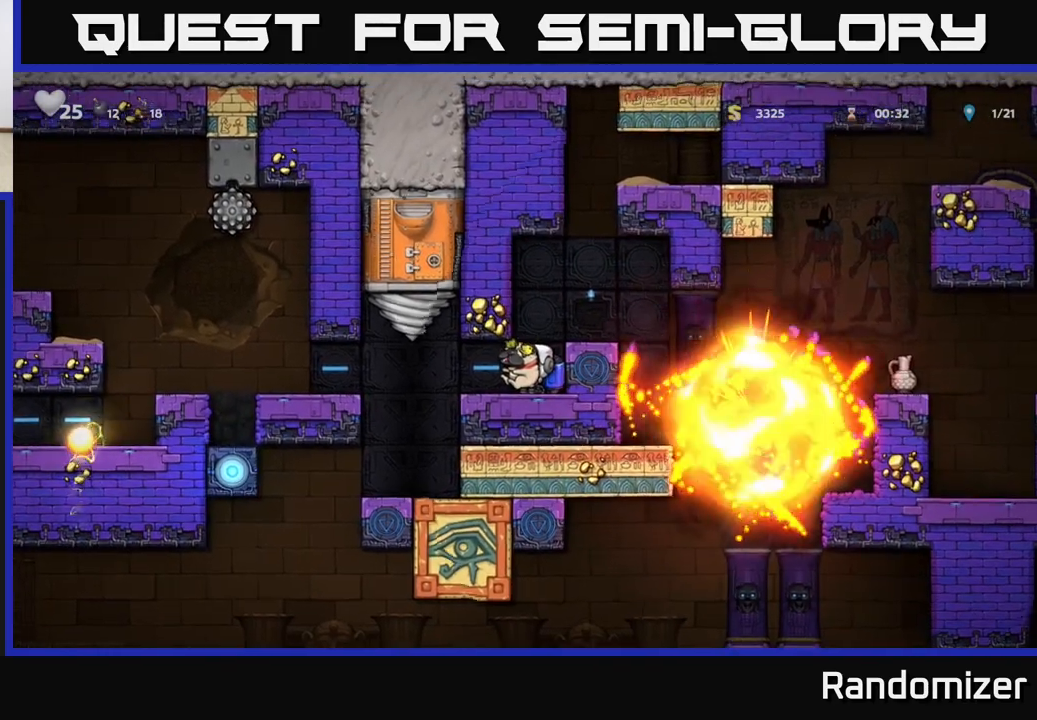
{"buttons": [], "left_stick": "right", "events": [[267, "left_stick", "right"], [283, "A", "down"], [433, "A", "up"]]}
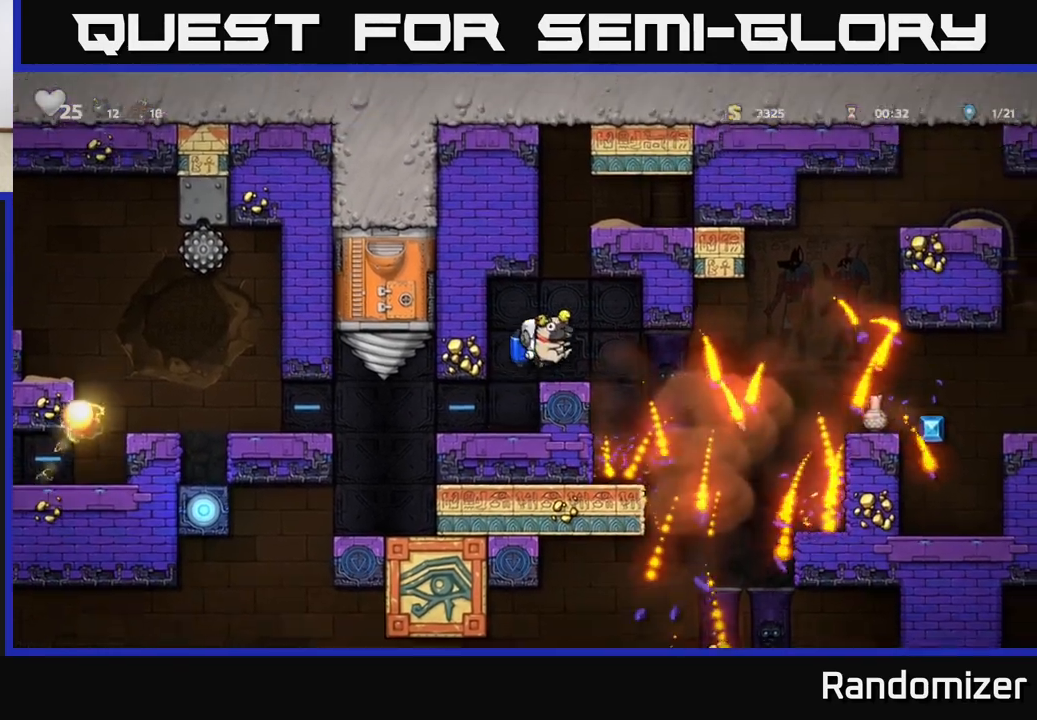
{"buttons": ["A"], "left_stick": "right", "events": [[133, "left_stick", "center"], [450, "left_stick", "right"], [467, "A", "down"]]}
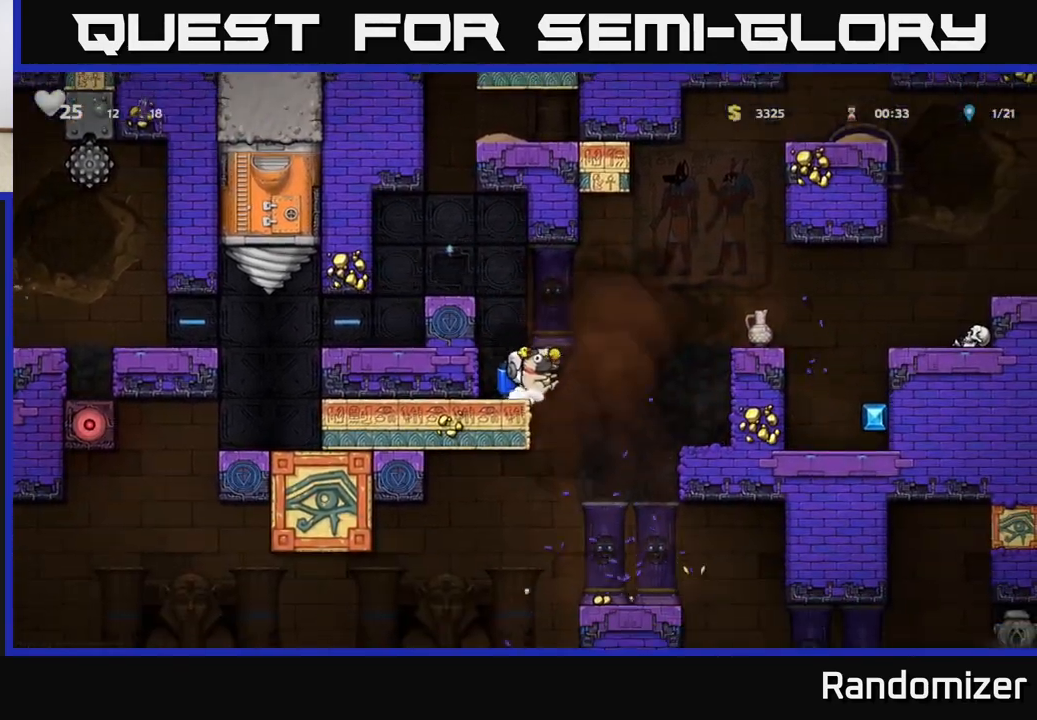
{"buttons": [], "left_stick": "center", "events": [[117, "A", "up"], [300, "left_stick", "center"]]}
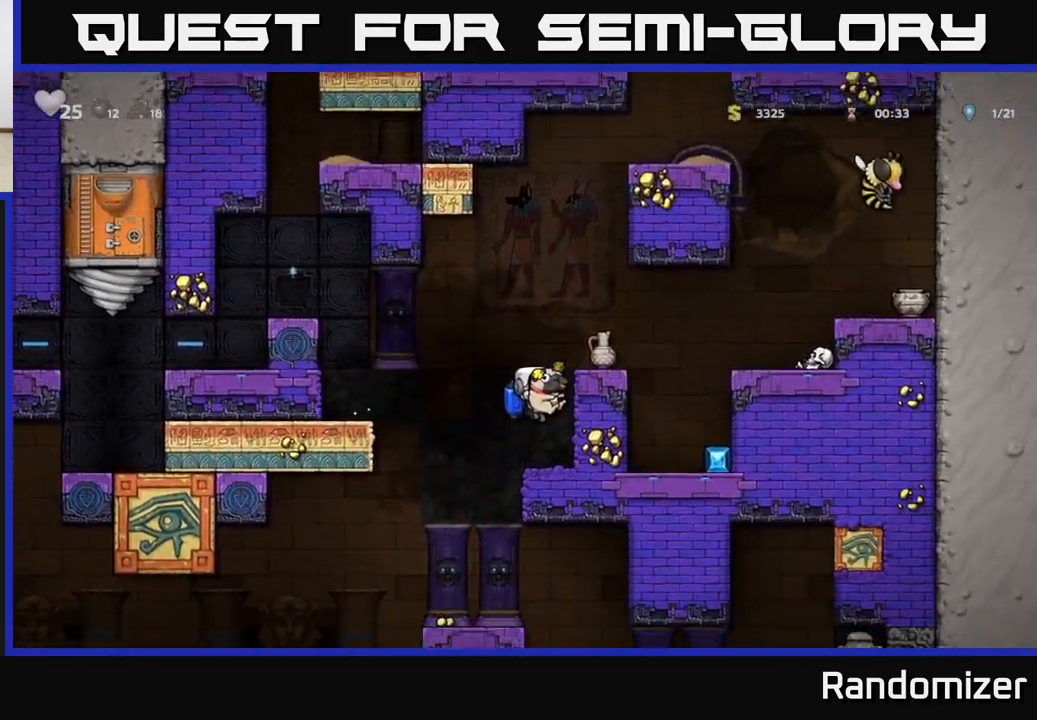
{"buttons": ["A"], "left_stick": "right", "events": [[117, "left_stick", "down"], [167, "X", "down"], [283, "X", "up"], [317, "A", "down"], [317, "left_stick", "center"], [400, "A", "up"], [450, "left_stick", "right"], [467, "A", "down"]]}
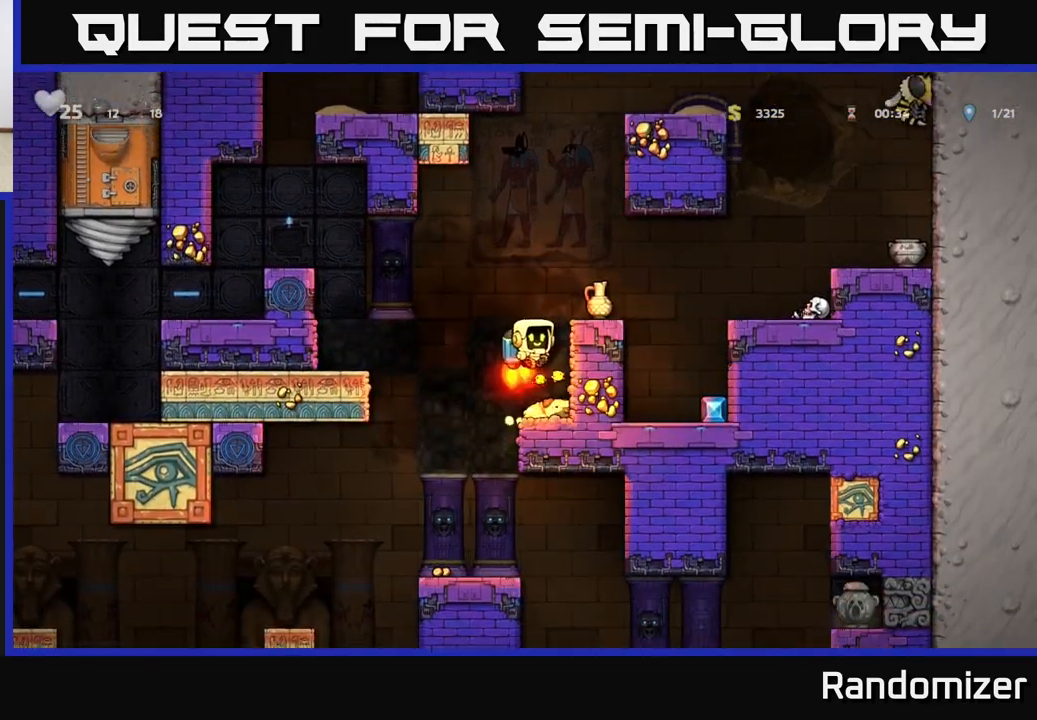
{"buttons": [], "left_stick": "center", "events": [[133, "A", "up"], [300, "left_stick", "center"]]}
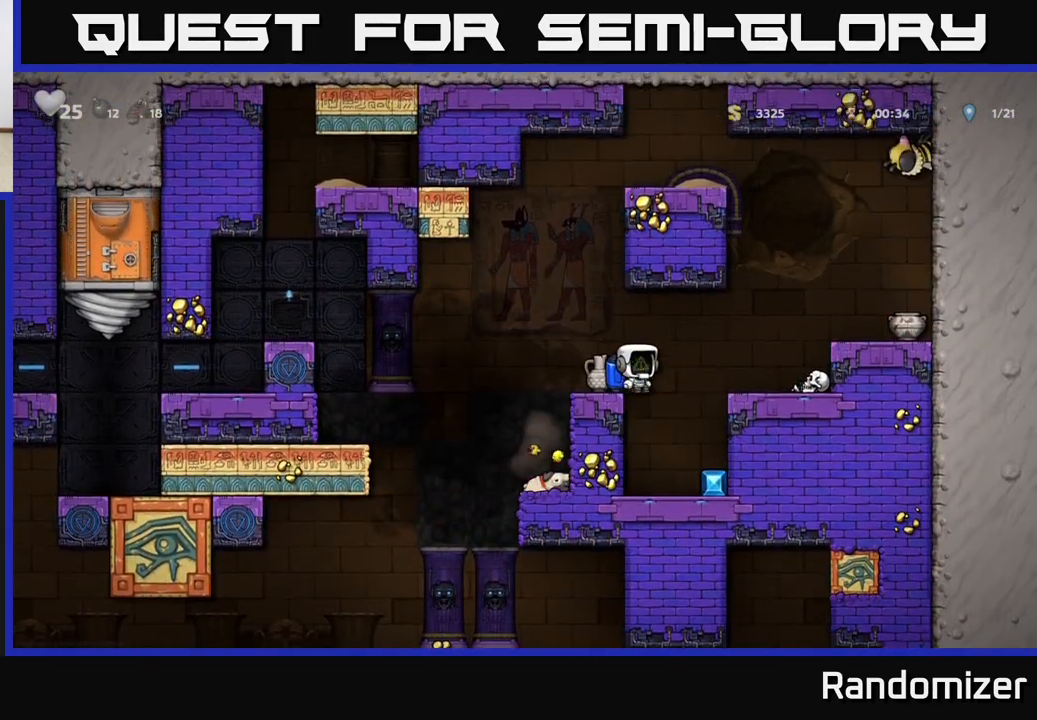
{"buttons": [], "left_stick": "down", "events": [[17, "left_stick", "down"], [117, "X", "down"], [217, "X", "up"], [233, "left_stick", "center"], [383, "left_stick", "left"], [500, "left_stick", "down"]]}
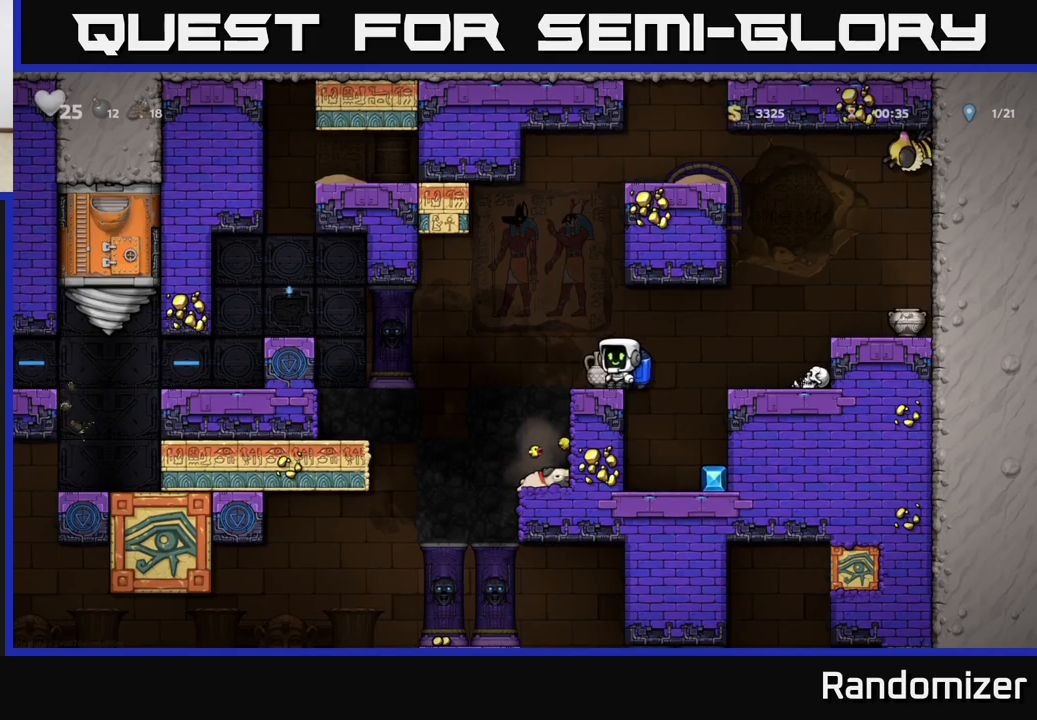
{"buttons": [], "left_stick": "left", "events": [[50, "X", "down"], [150, "X", "up"], [167, "left_stick", "right"], [233, "X", "down"], [300, "X", "up"], [300, "left_stick", "left"]]}
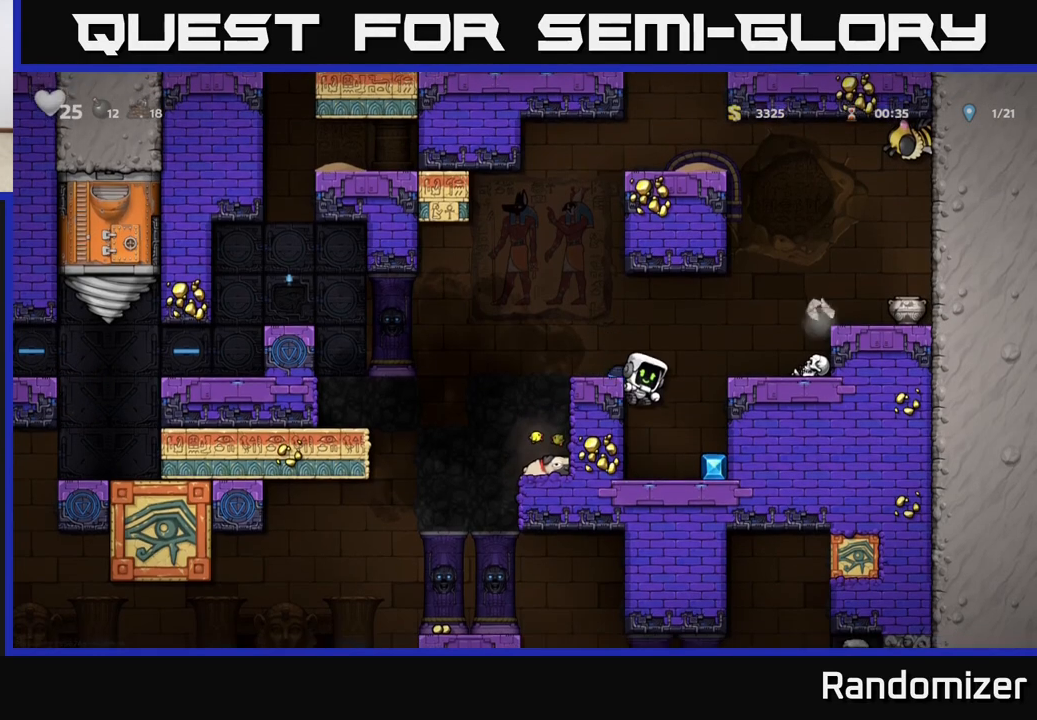
{"buttons": ["A"], "left_stick": "left", "events": [[100, "left_stick", "center"], [250, "A", "down"], [350, "left_stick", "left"], [383, "A", "up"], [433, "A", "down"]]}
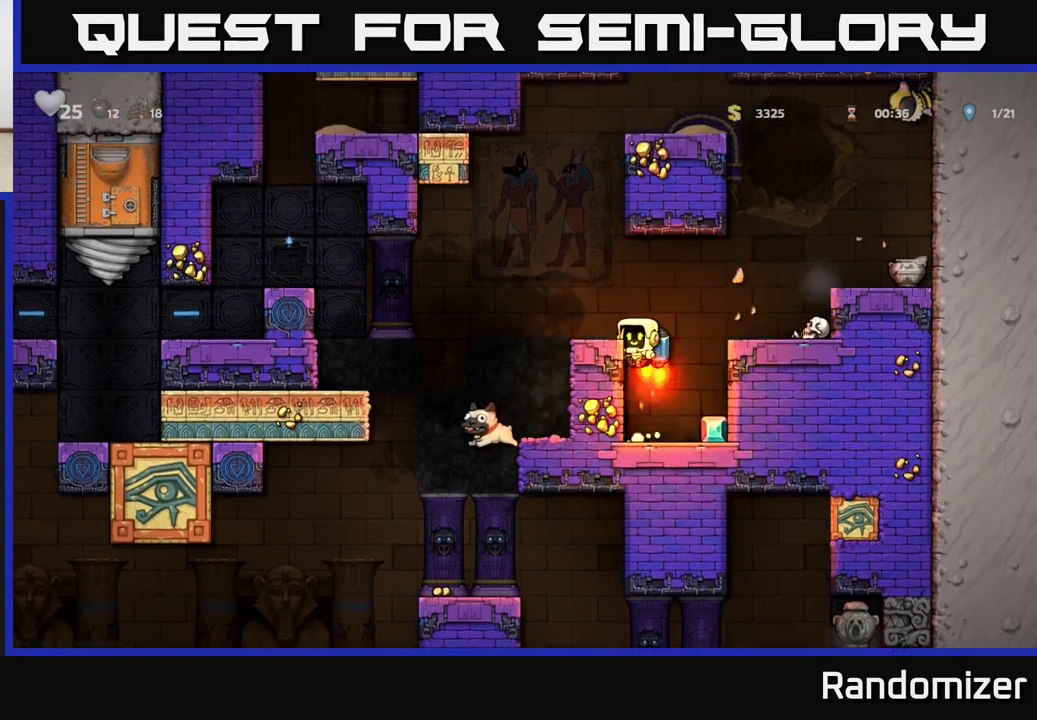
{"buttons": [], "left_stick": "center", "events": [[100, "A", "up"], [400, "left_stick", "center"]]}
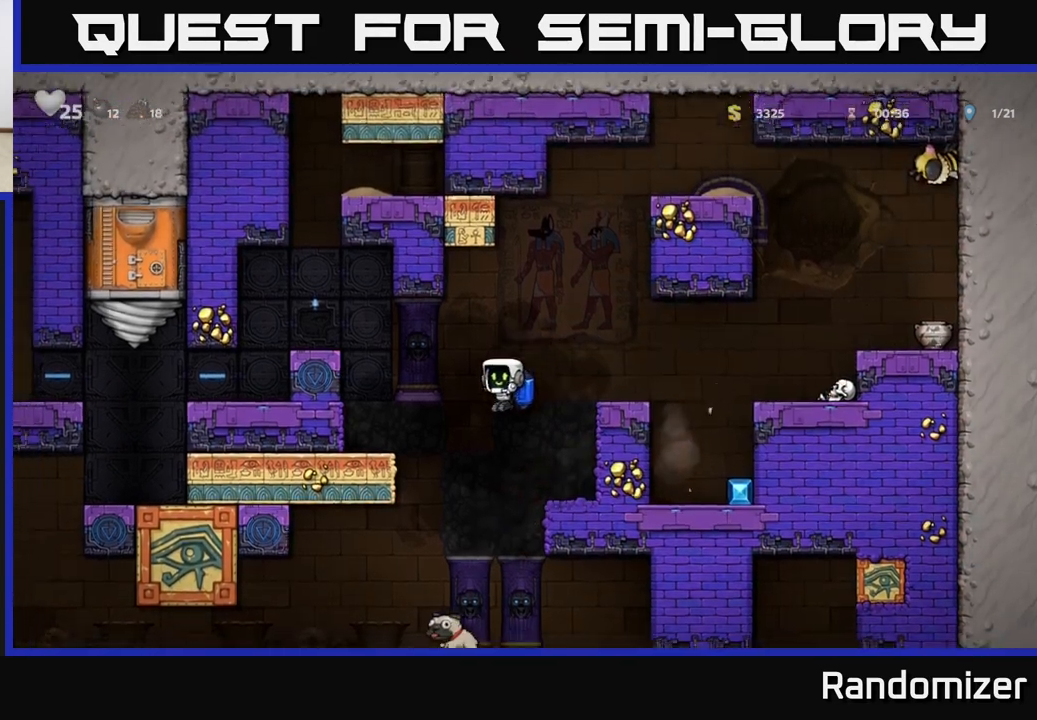
{"buttons": [], "left_stick": "left", "events": [[233, "left_stick", "left"]]}
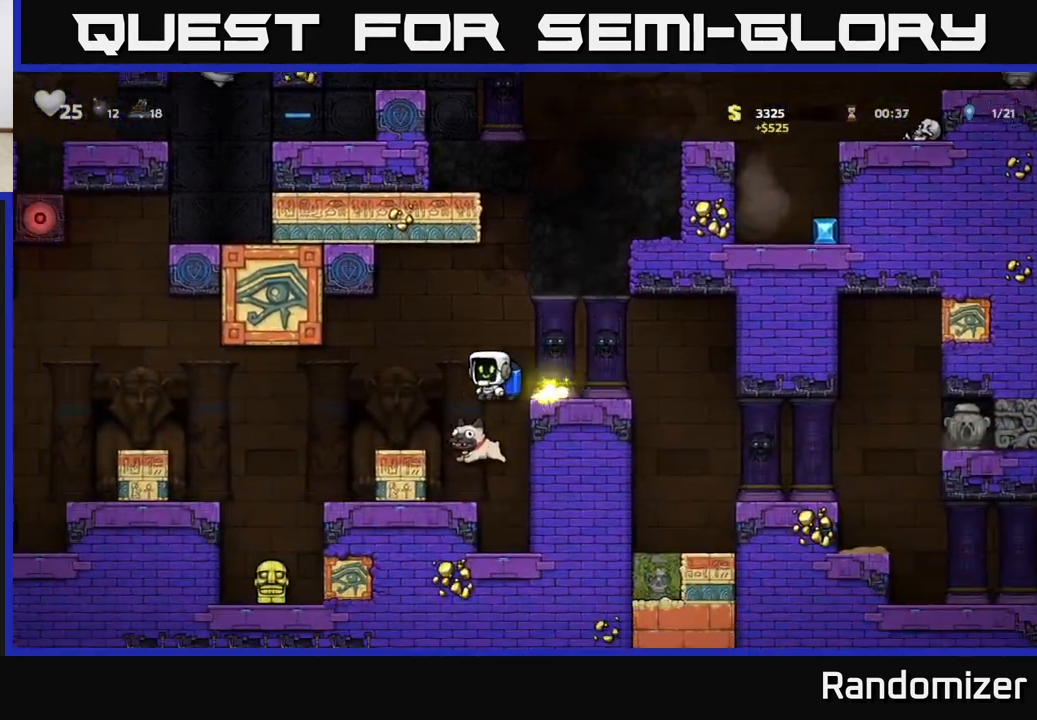
{"buttons": [], "left_stick": "down-right", "events": [[50, "left_stick", "center"], [300, "left_stick", "down"], [500, "left_stick", "down-right"]]}
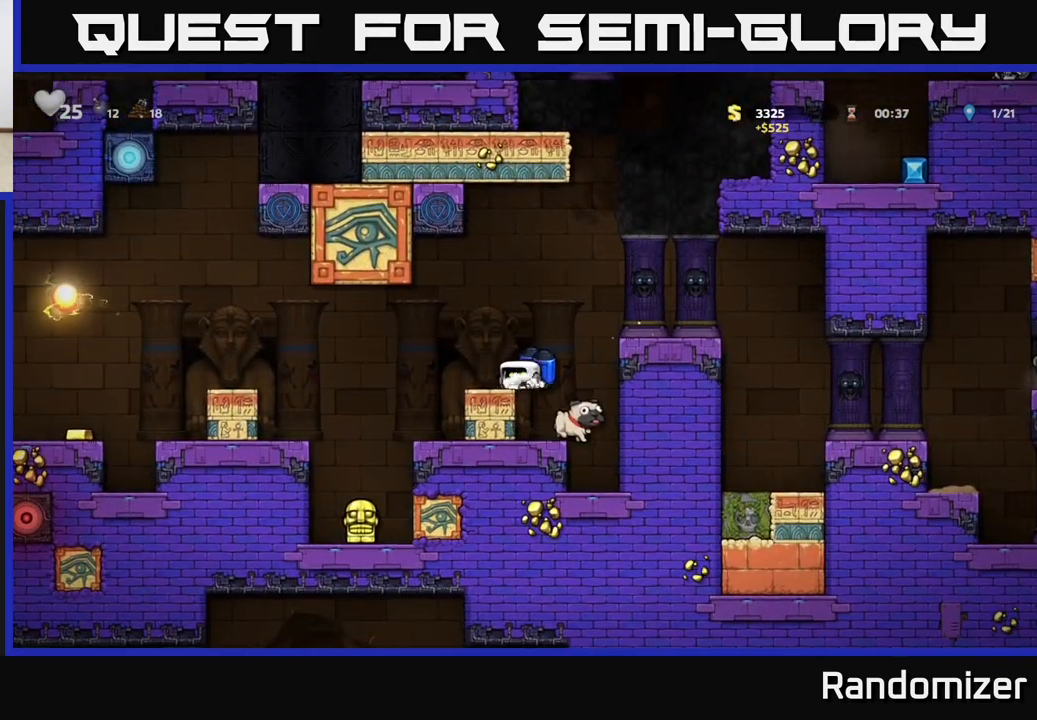
{"buttons": [], "left_stick": "center", "events": [[33, "left_stick", "right"], [167, "left_stick", "center"]]}
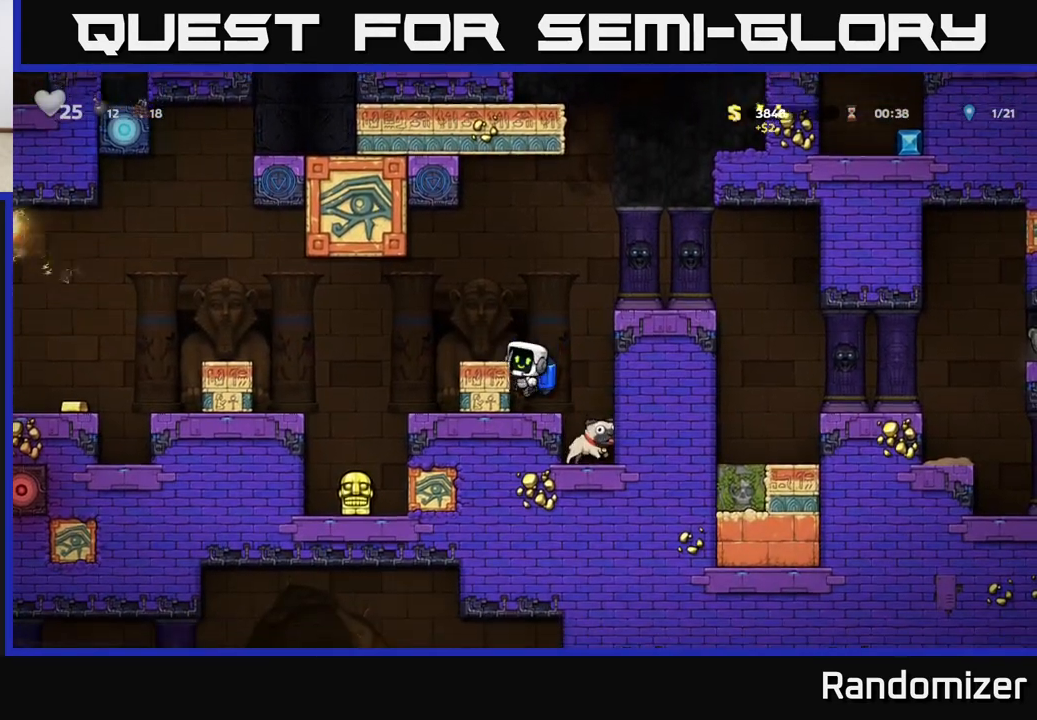
{"buttons": ["A"], "left_stick": "up-right", "events": [[33, "A", "down"], [50, "left_stick", "right"], [133, "A", "up"], [200, "A", "down"], [233, "left_stick", "up-right"], [350, "A", "up"], [433, "A", "down"]]}
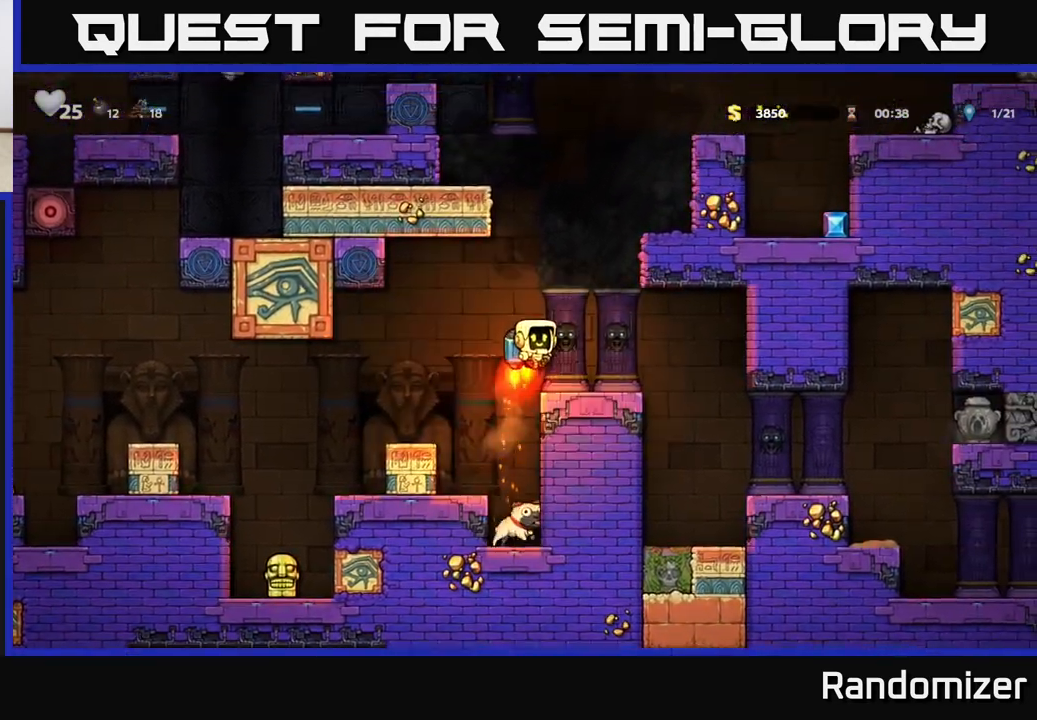
{"buttons": ["A"], "left_stick": "right", "events": [[50, "A", "up"], [67, "left_stick", "center"], [133, "A", "down"], [417, "left_stick", "right"]]}